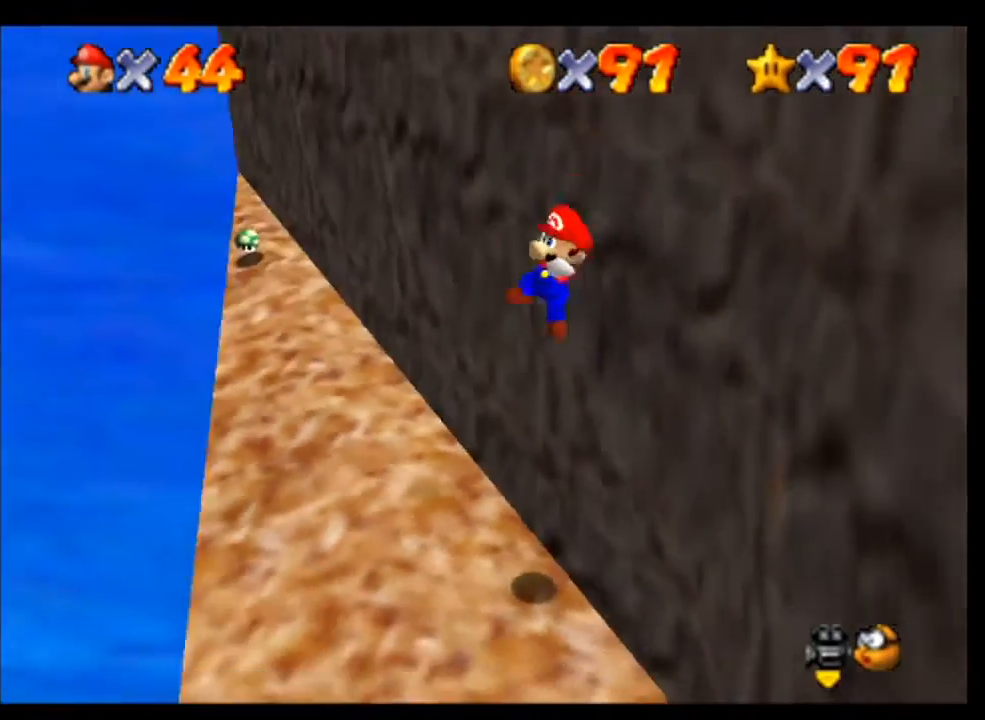
Gameplay with a controller (Nintendo layout); each line is a JSON object with the inputs held at the frame after it. "events" lists button and stick changes between this image and that frame as [ms after this image, input, new state], when the widget could be followed in between. Not read: L3 R3 Z.
{"buttons": [], "left_stick": "up-left", "events": [[33, "C_DOWN", "up"], [233, "left_stick", "left"], [400, "left_stick", "up-left"]]}
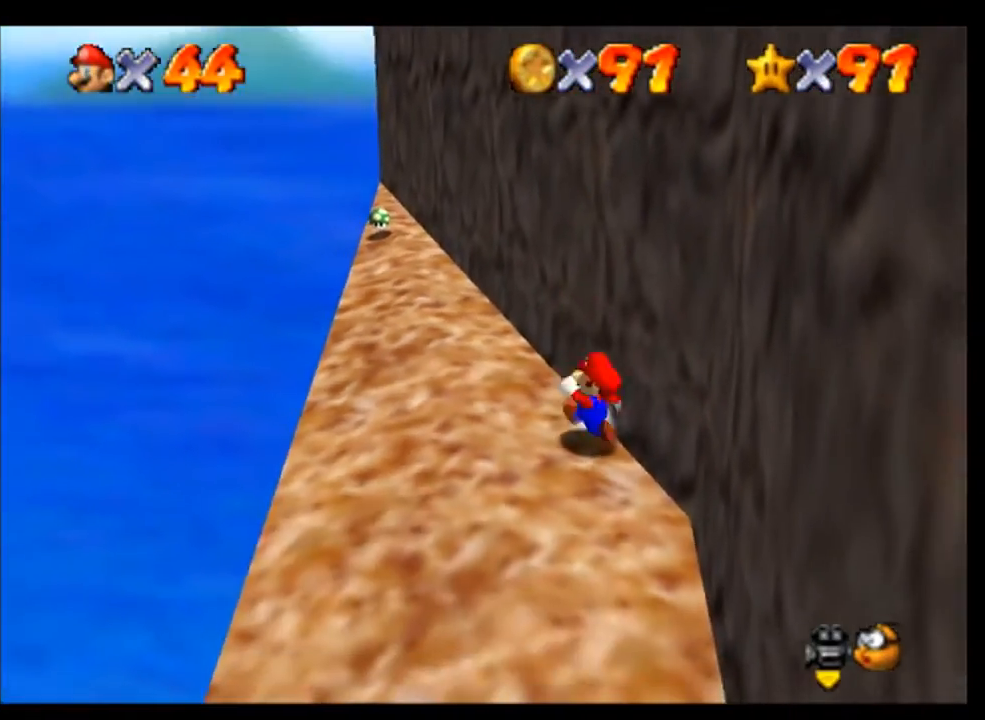
{"buttons": [], "left_stick": "center", "events": [[100, "left_stick", "center"], [200, "C_DOWN", "down"], [300, "C_DOWN", "up"]]}
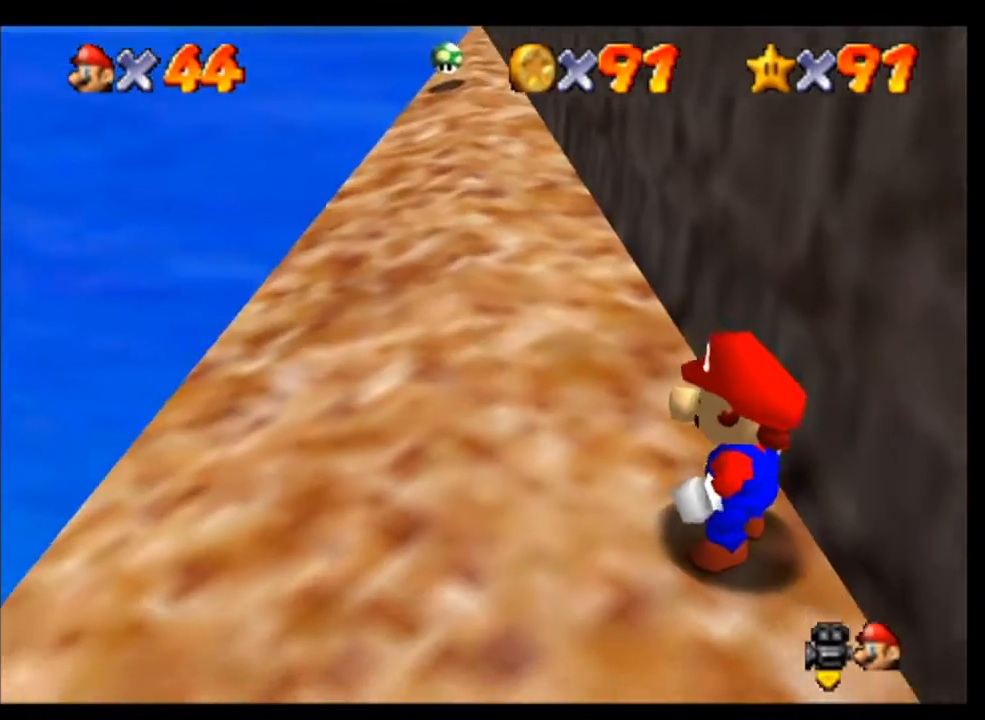
{"buttons": [], "left_stick": "up-left", "events": [[67, "left_stick", "left"], [367, "left_stick", "up-left"]]}
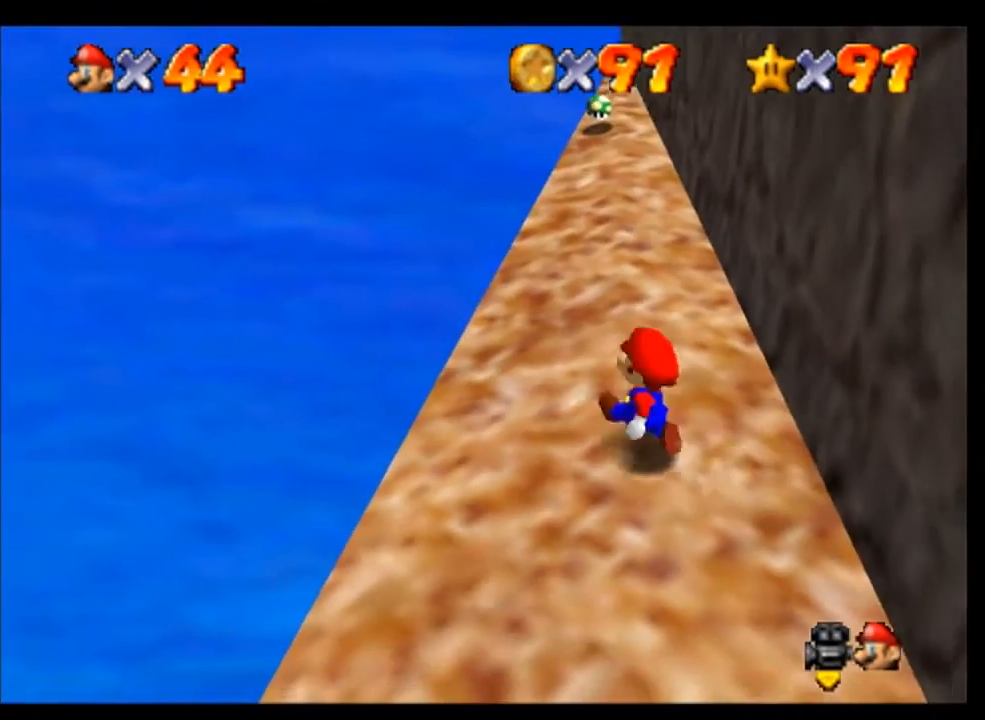
{"buttons": [], "left_stick": "up", "events": [[133, "left_stick", "up"]]}
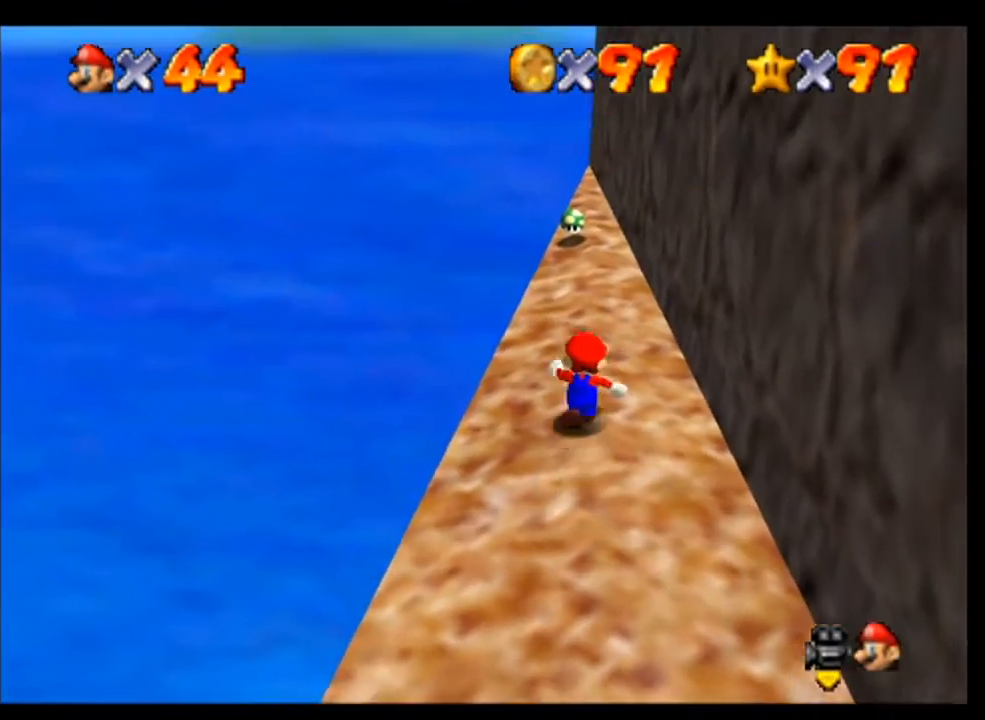
{"buttons": [], "left_stick": "up", "events": []}
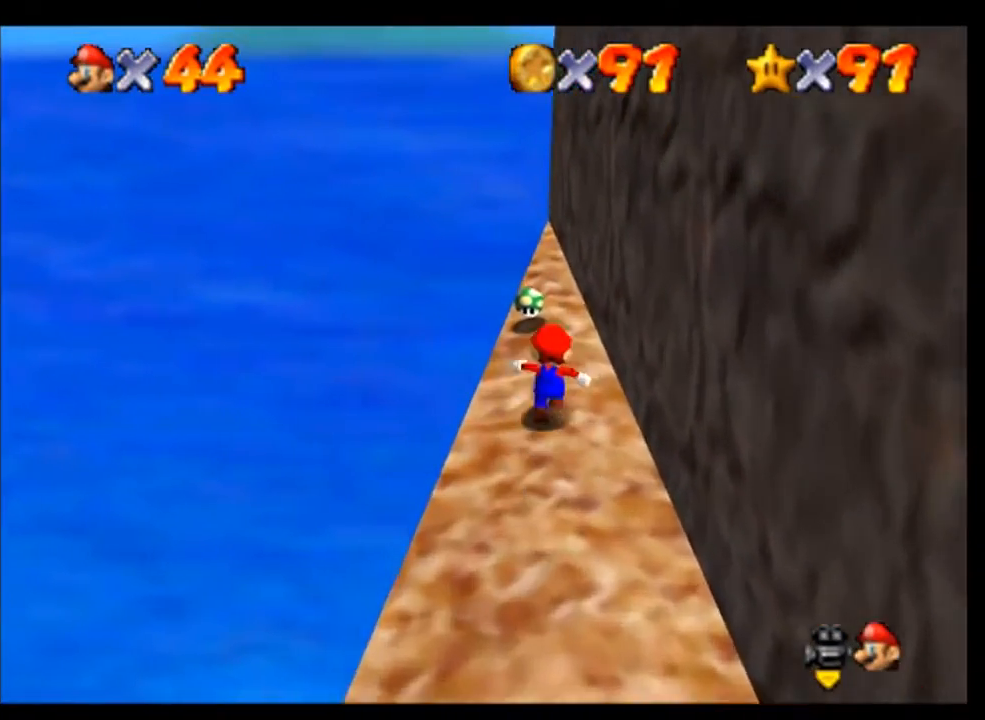
{"buttons": [], "left_stick": "center", "events": [[233, "left_stick", "center"]]}
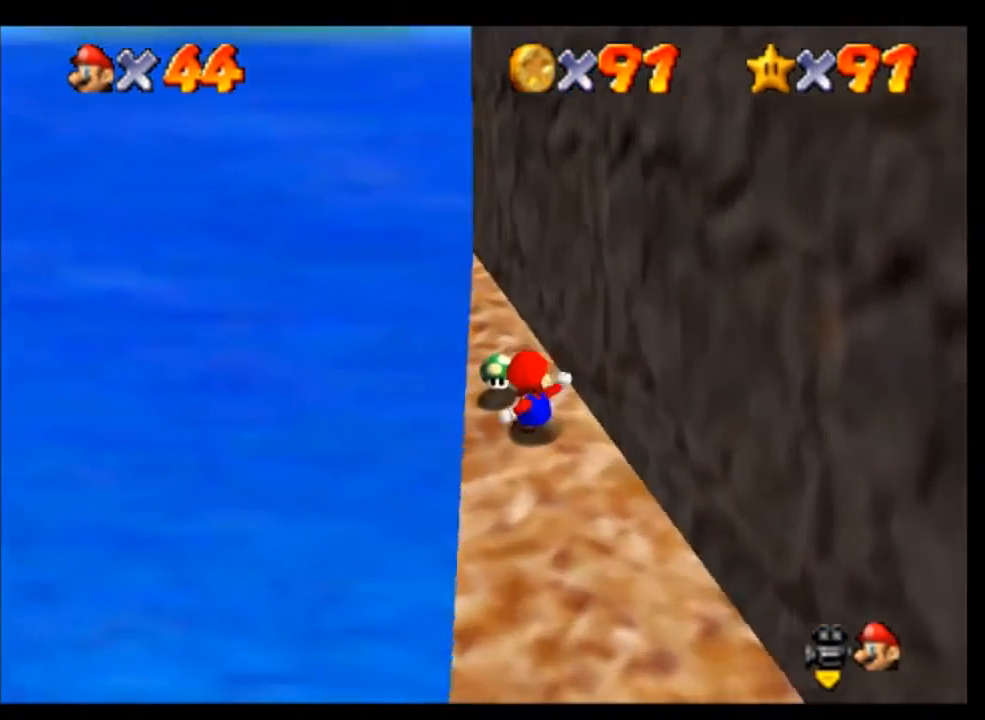
{"buttons": [], "left_stick": "center", "events": []}
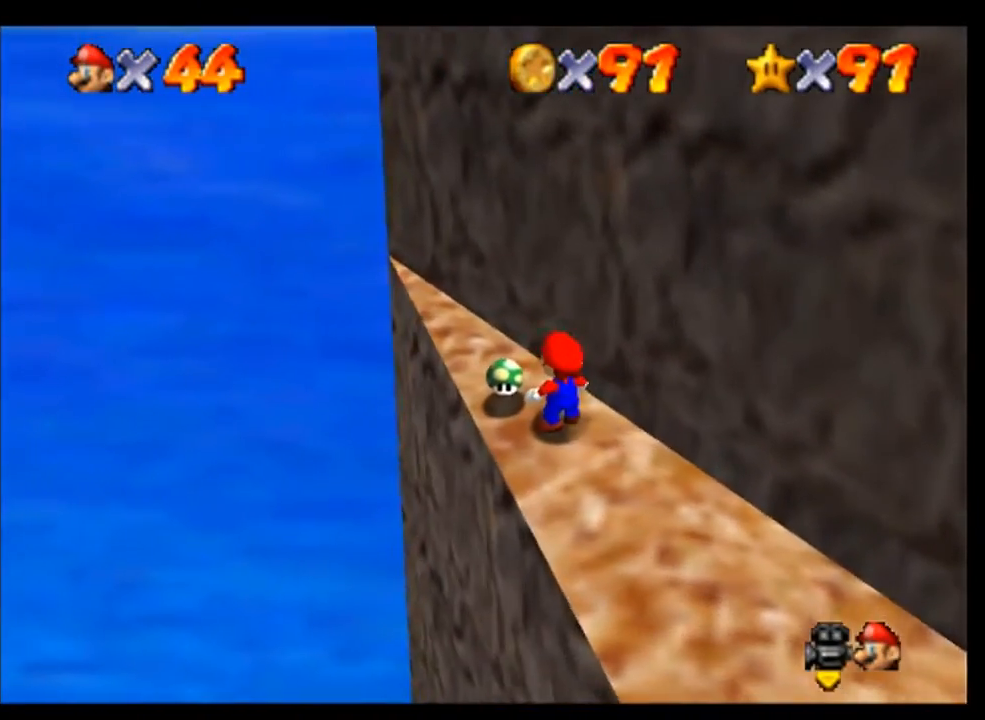
{"buttons": [], "left_stick": "up", "events": [[467, "left_stick", "up"]]}
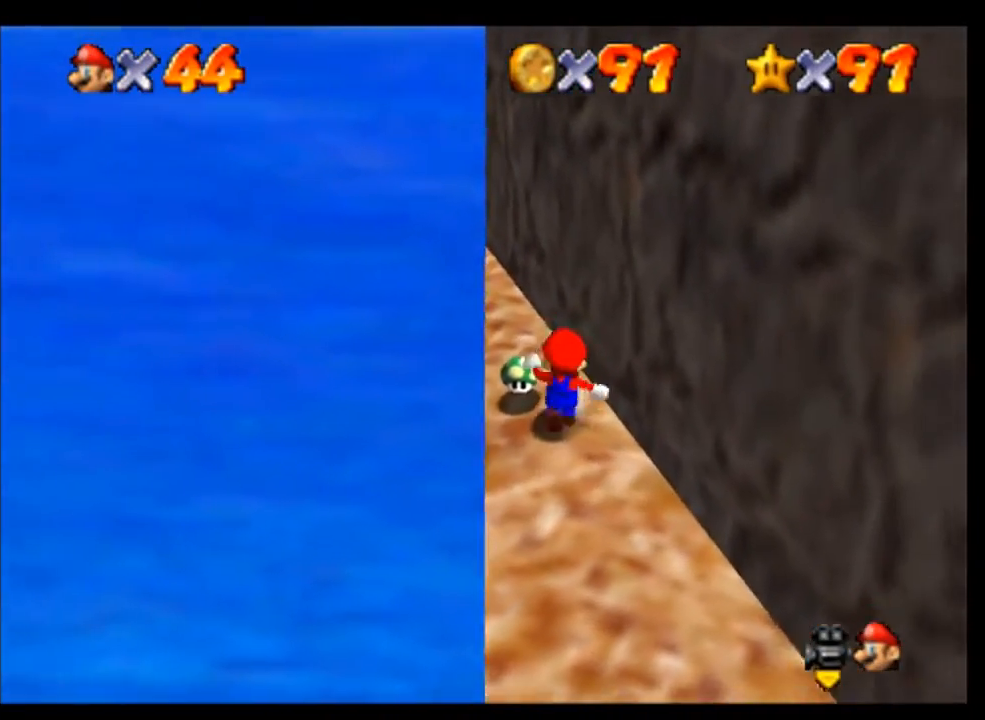
{"buttons": [], "left_stick": "up", "events": [[33, "left_stick", "up-left"], [167, "left_stick", "up"]]}
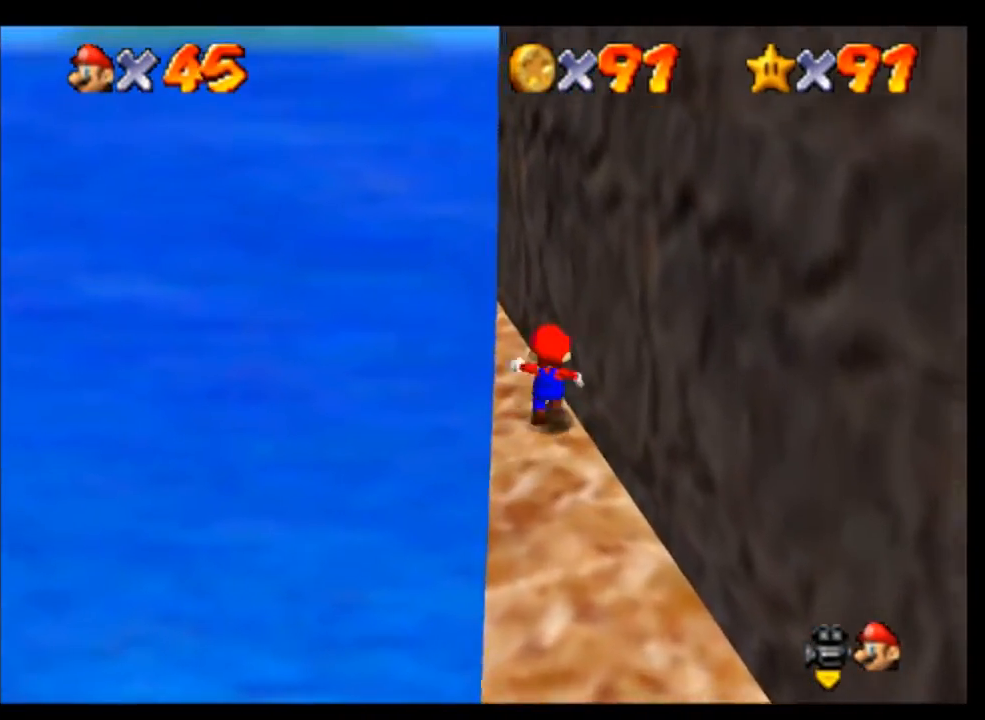
{"buttons": ["A"], "left_stick": "up", "events": [[300, "A", "down"]]}
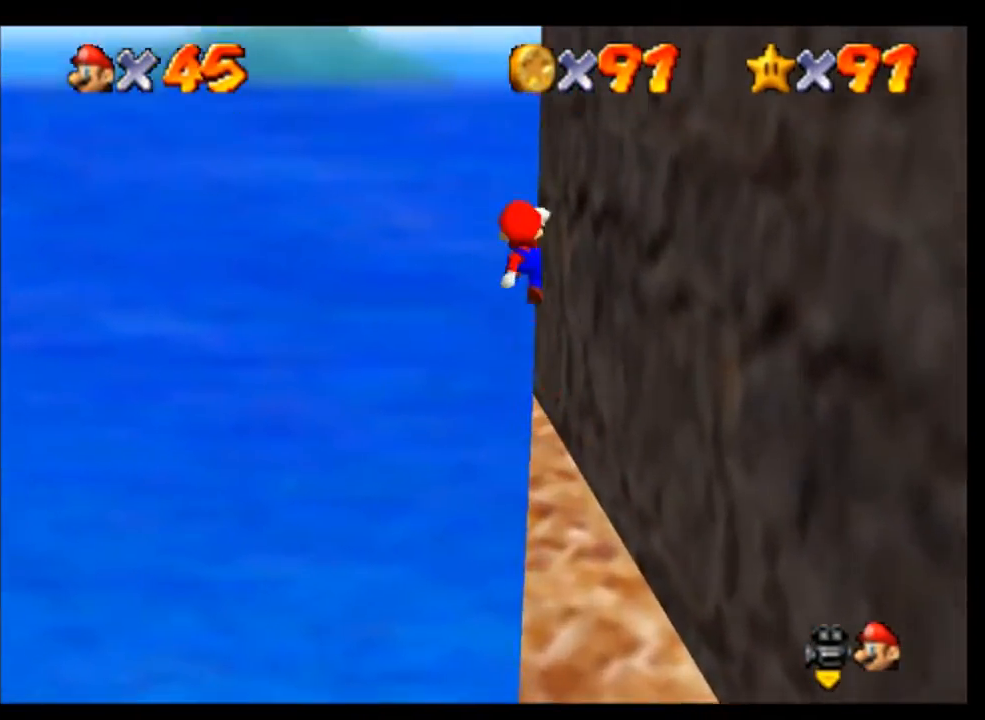
{"buttons": ["A"], "left_stick": "right", "events": [[267, "left_stick", "up-right"], [400, "left_stick", "right"]]}
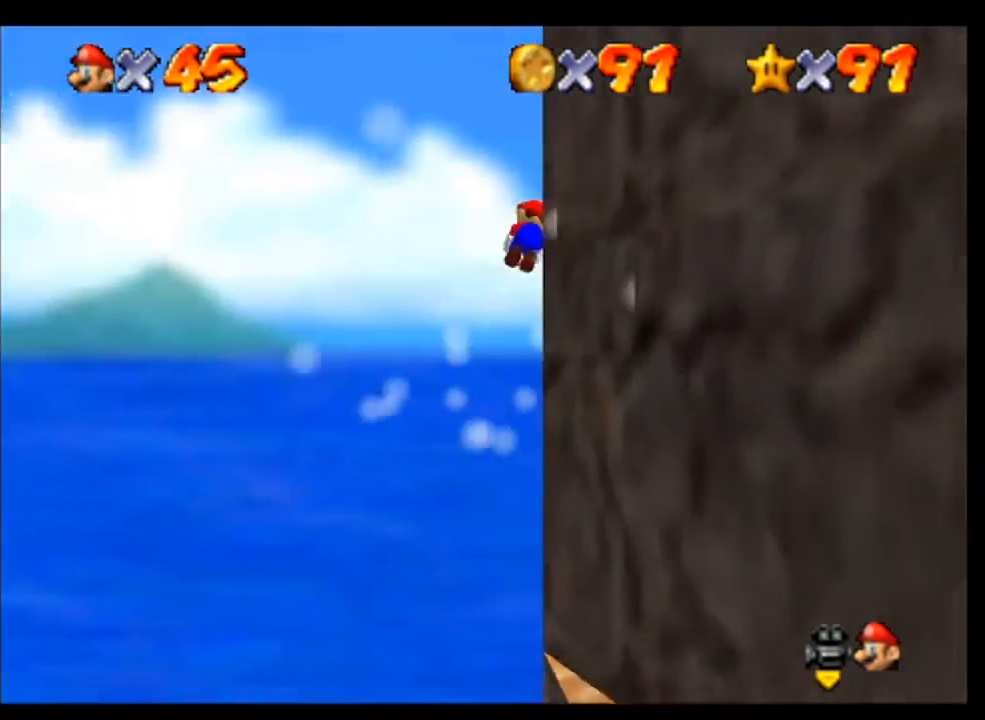
{"buttons": [], "left_stick": "right", "events": [[67, "A", "up"]]}
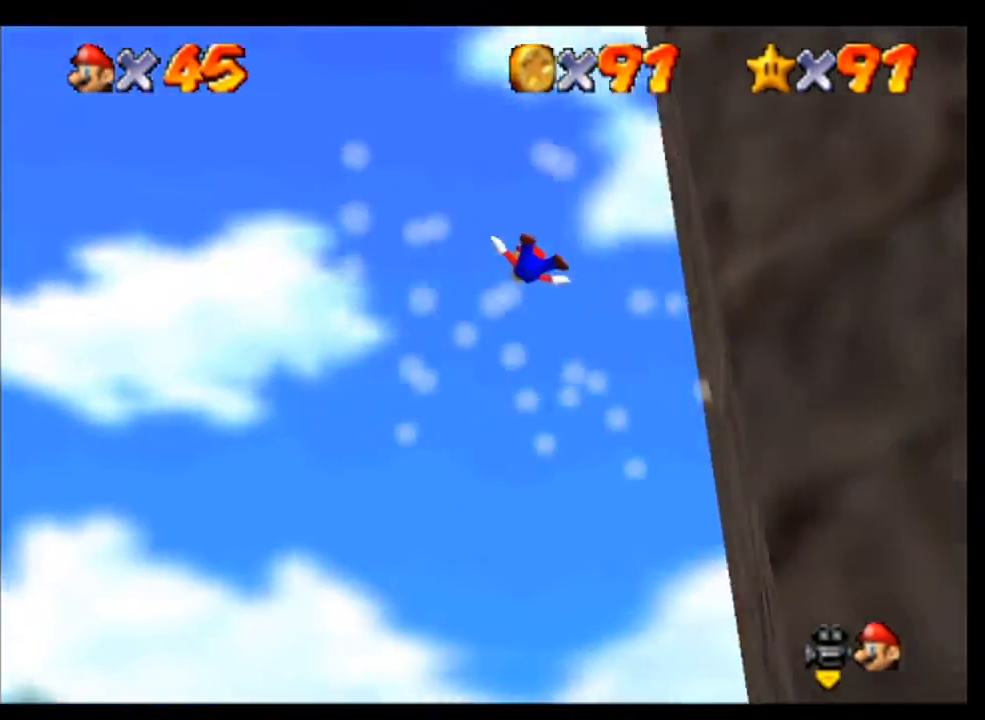
{"buttons": [], "left_stick": "right", "events": []}
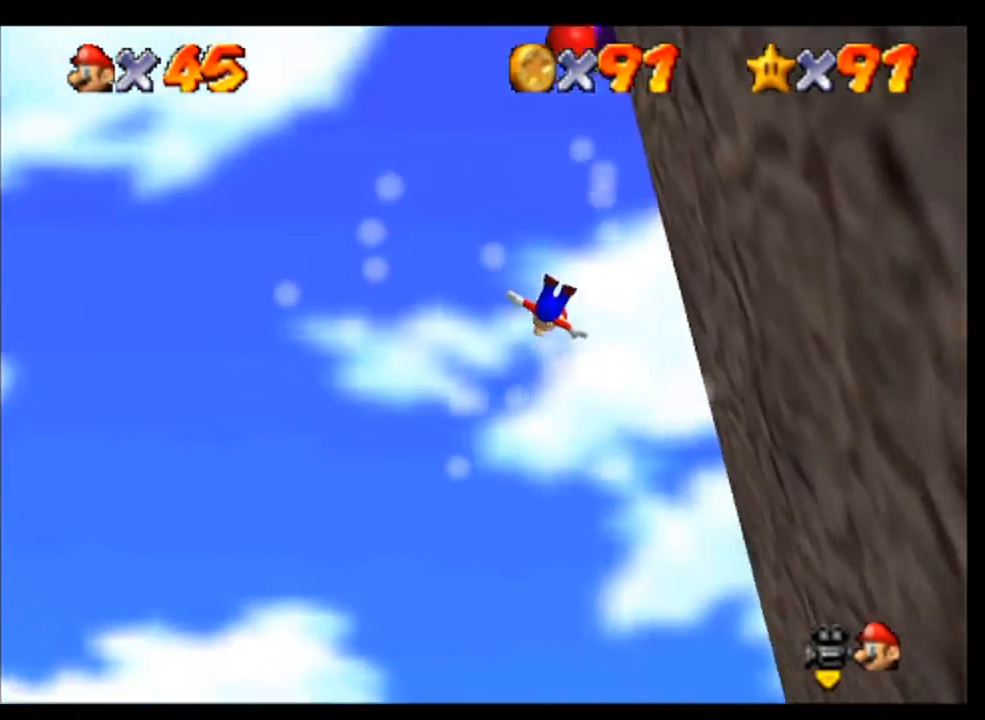
{"buttons": [], "left_stick": "right", "events": []}
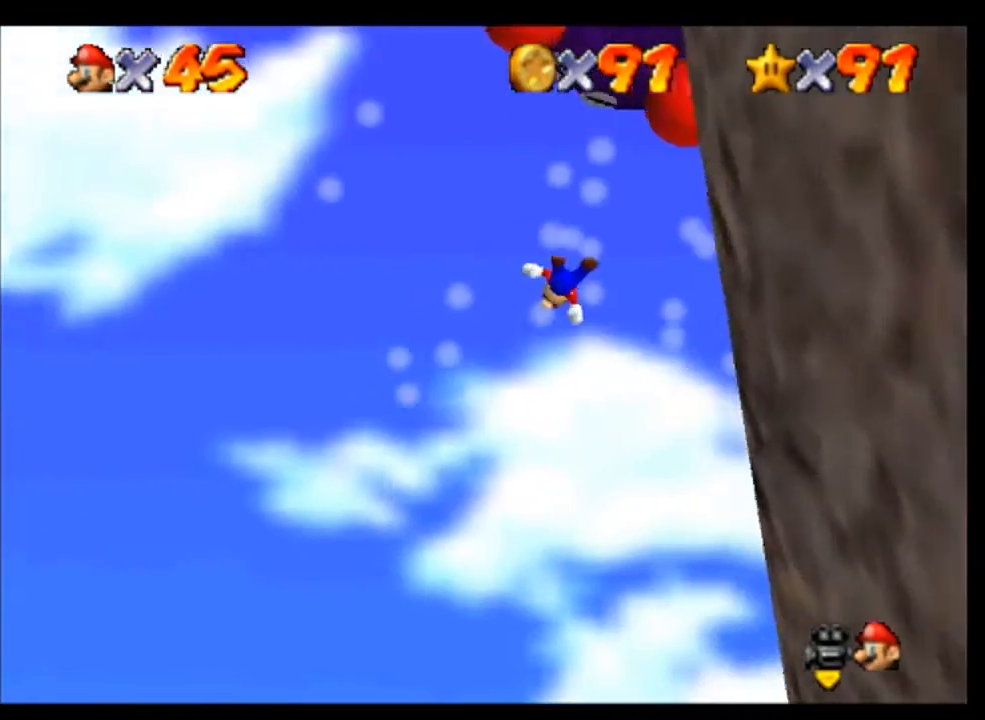
{"buttons": [], "left_stick": "right", "events": []}
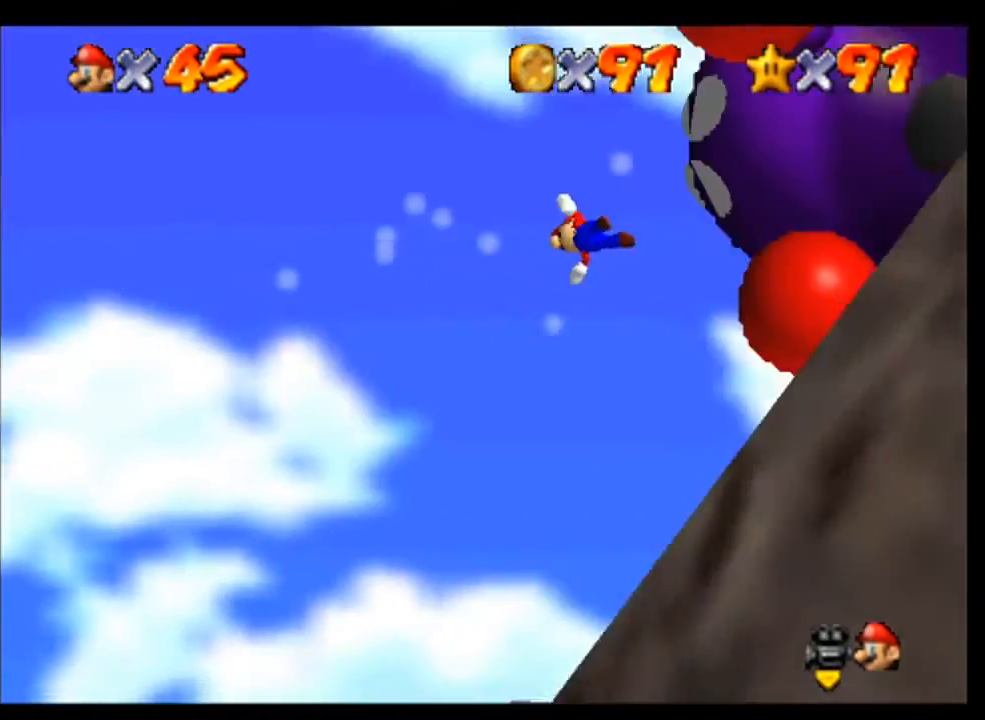
{"buttons": [], "left_stick": "up", "events": [[33, "left_stick", "up-right"], [300, "left_stick", "up"]]}
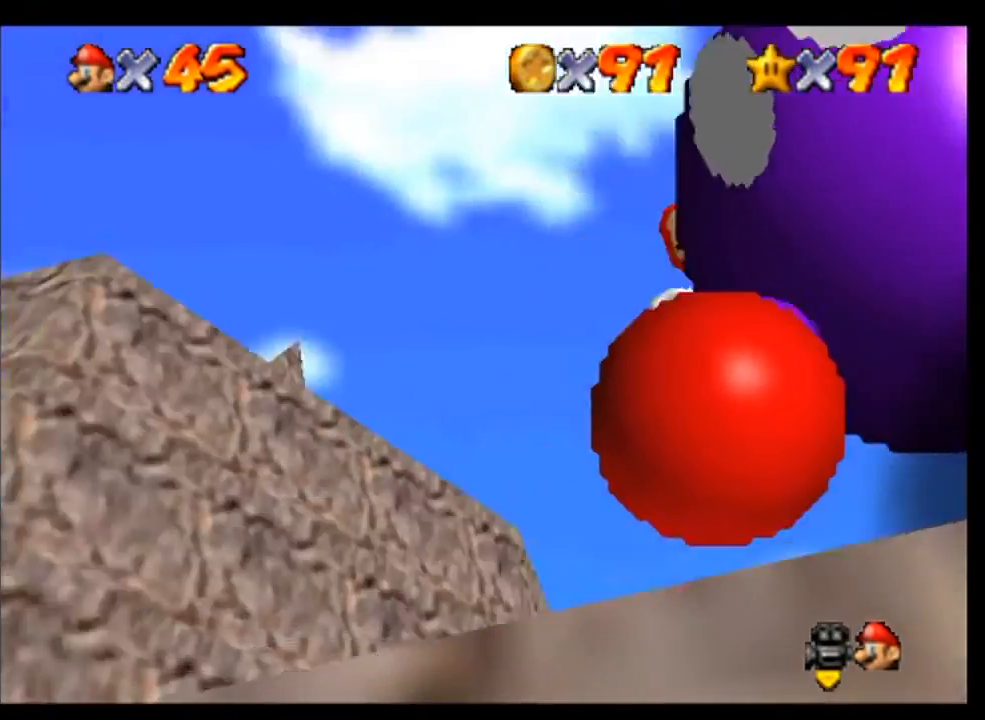
{"buttons": [], "left_stick": "center", "events": [[267, "left_stick", "center"]]}
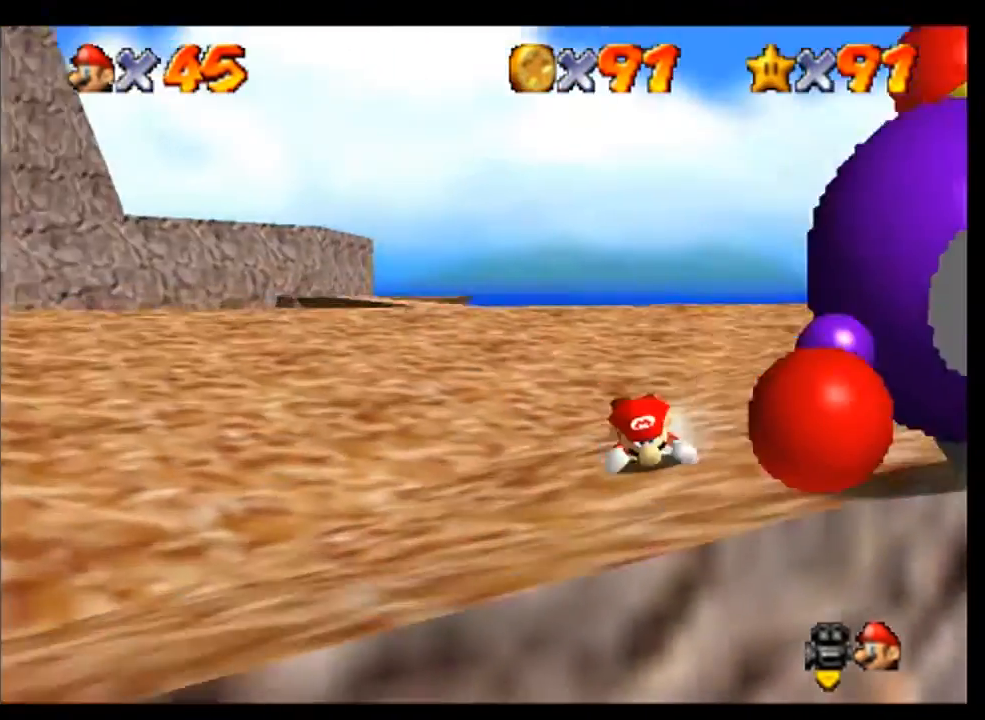
{"buttons": [], "left_stick": "center", "events": [[133, "A", "down"], [267, "A", "up"]]}
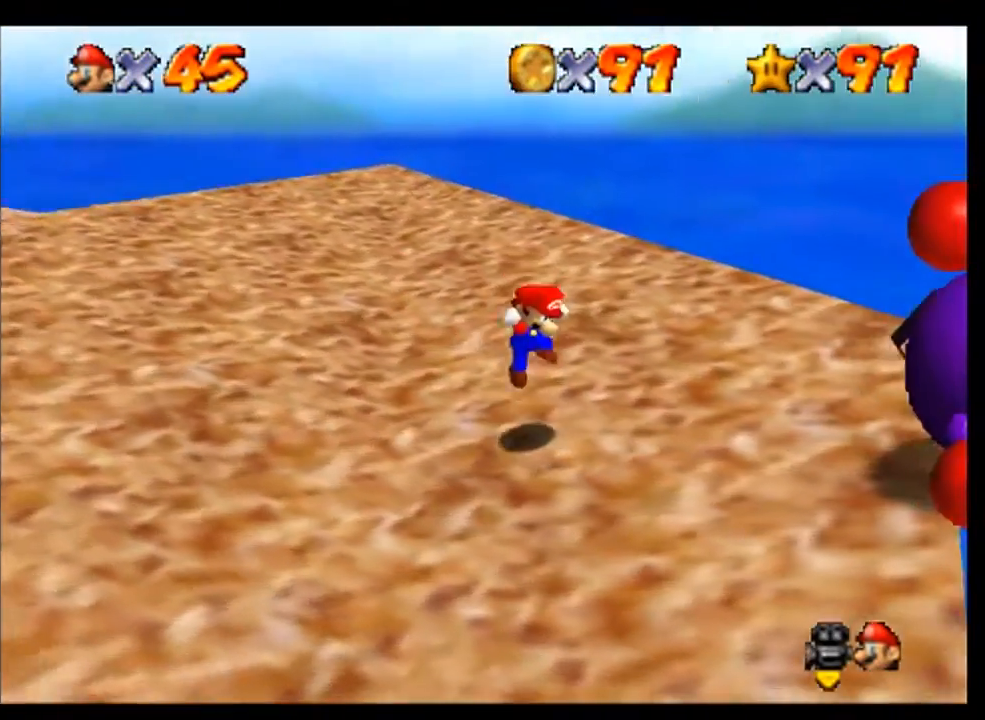
{"buttons": [], "left_stick": "center", "events": []}
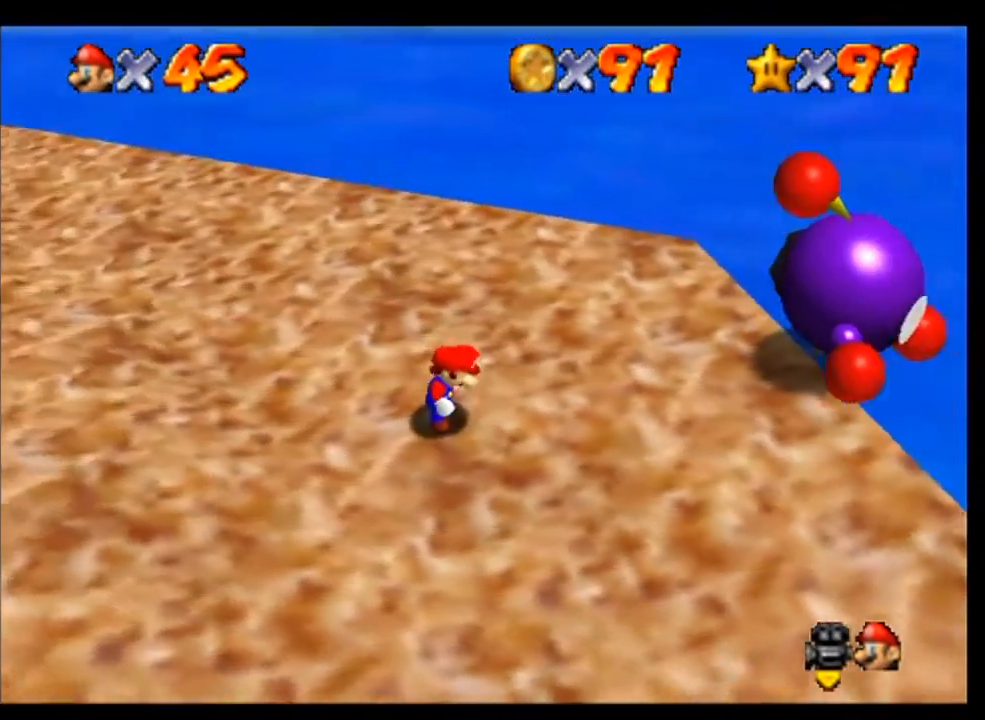
{"buttons": [], "left_stick": "left", "events": [[133, "left_stick", "down"], [367, "left_stick", "center"], [467, "left_stick", "left"]]}
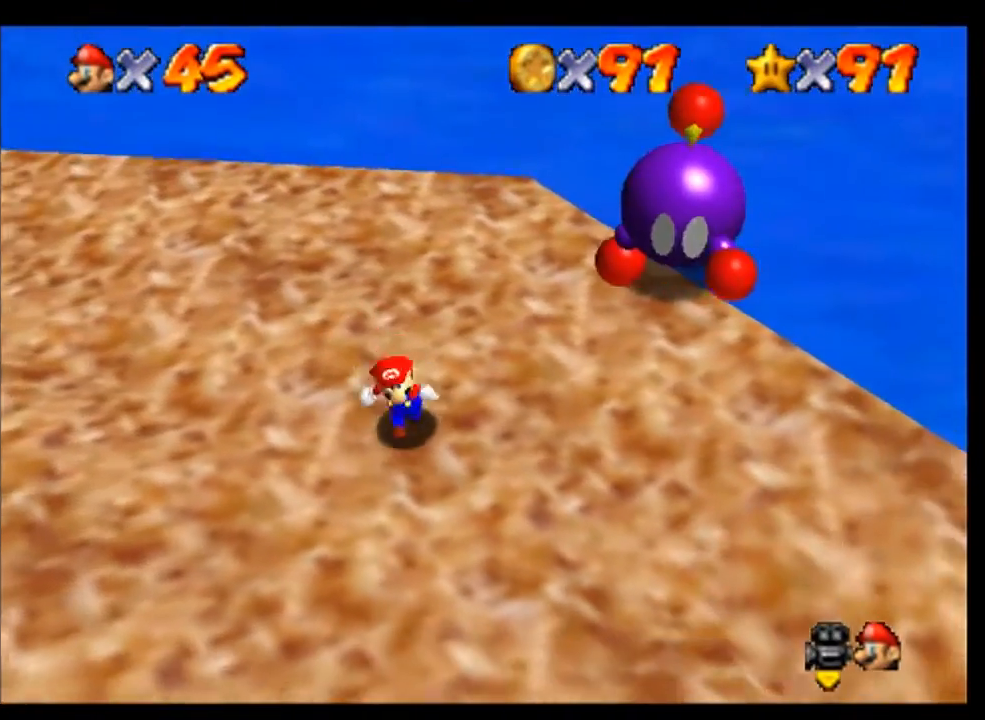
{"buttons": [], "left_stick": "center", "events": [[100, "left_stick", "center"], [233, "left_stick", "left"], [400, "left_stick", "center"]]}
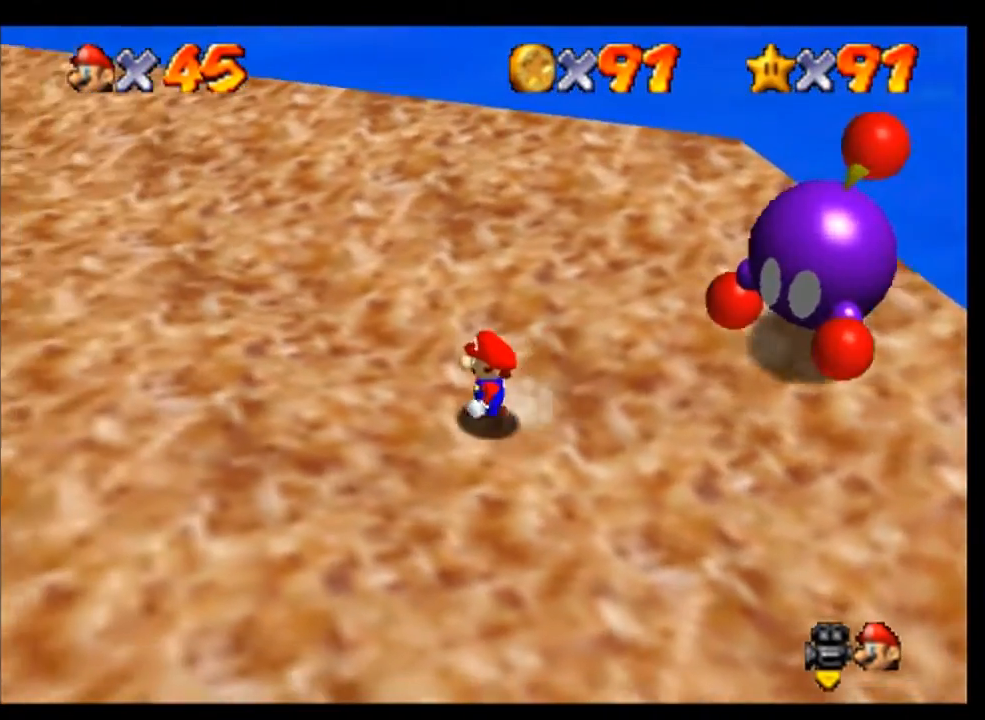
{"buttons": [], "left_stick": "up-right", "events": [[233, "left_stick", "up"], [400, "left_stick", "up-right"]]}
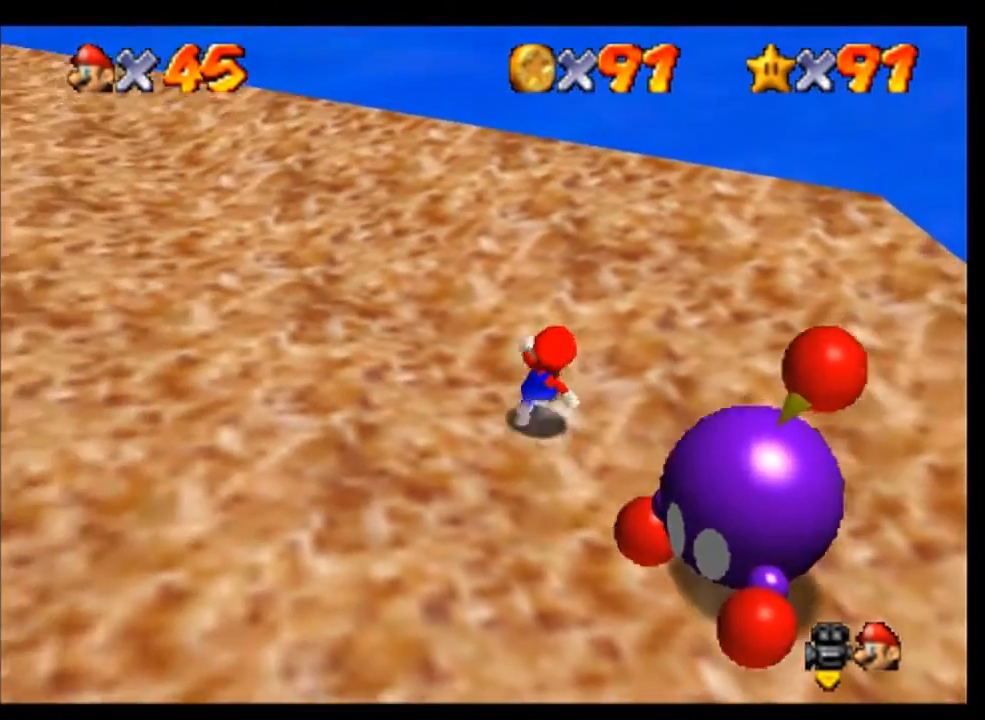
{"buttons": [], "left_stick": "down", "events": [[33, "left_stick", "right"], [233, "left_stick", "down-right"], [433, "left_stick", "down"]]}
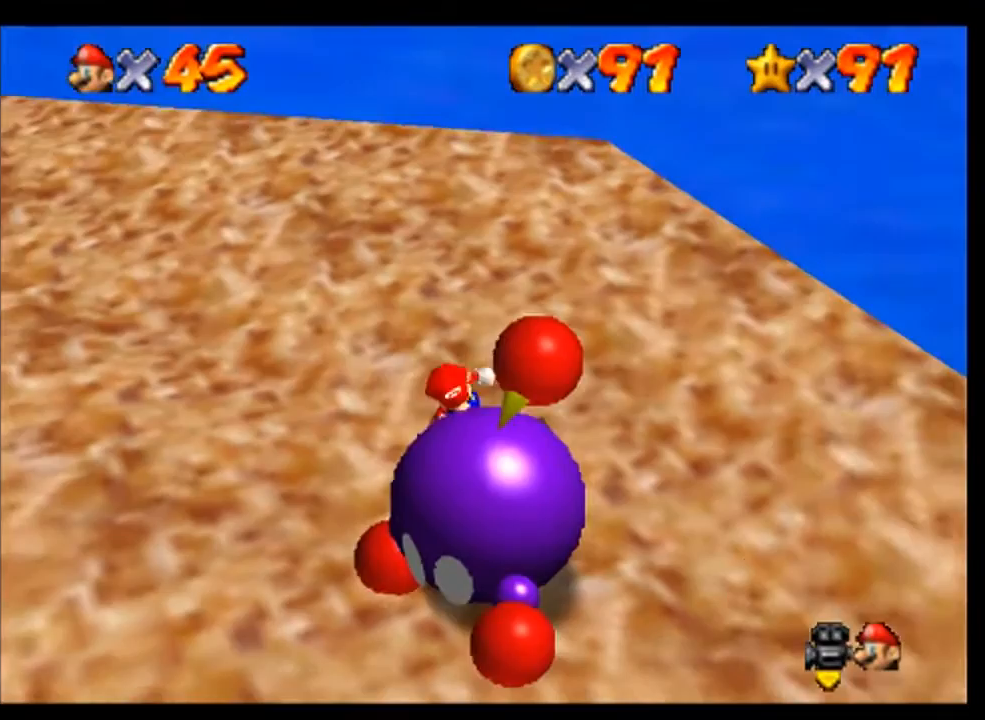
{"buttons": [], "left_stick": "center", "events": [[67, "left_stick", "center"], [167, "left_stick", "down"], [333, "B", "down"], [333, "left_stick", "center"], [467, "B", "up"]]}
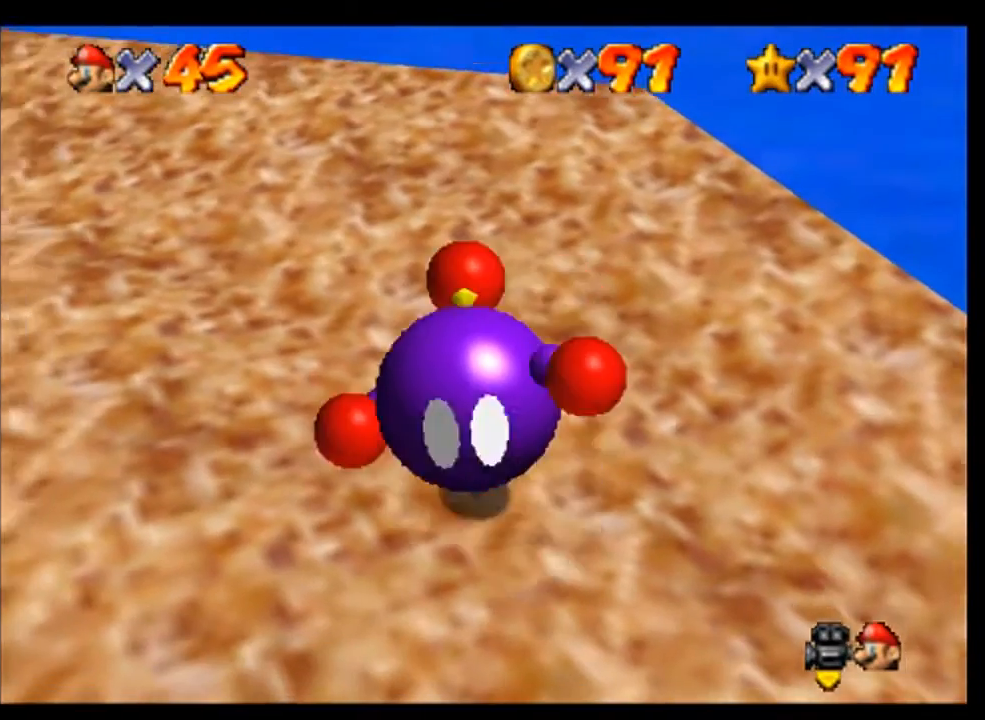
{"buttons": [], "left_stick": "center", "events": []}
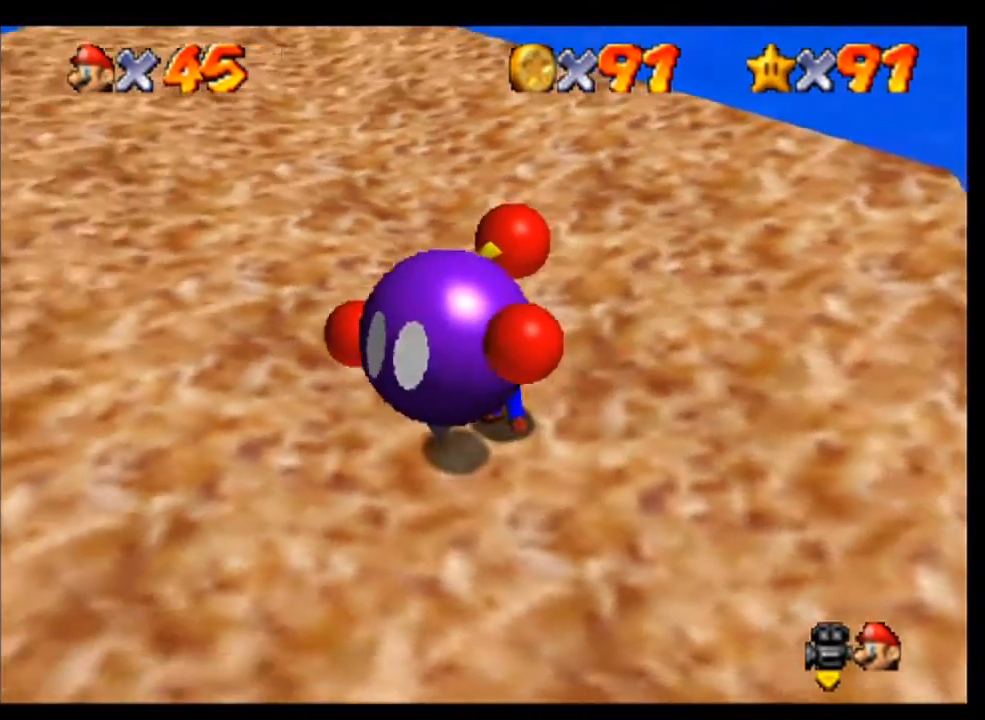
{"buttons": [], "left_stick": "up", "events": [[433, "left_stick", "up"]]}
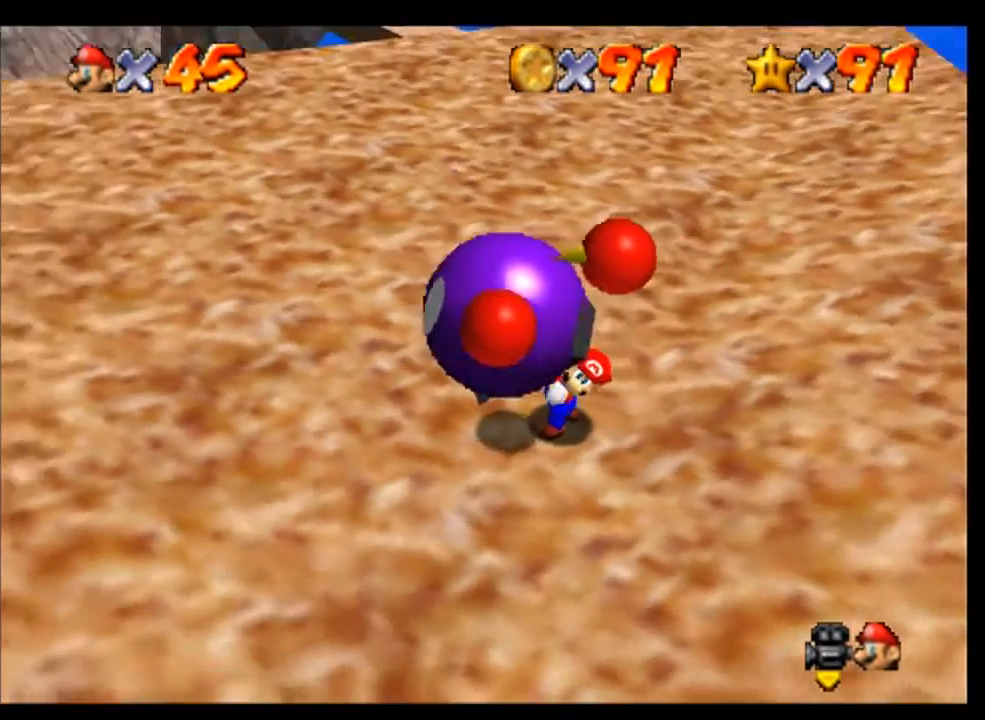
{"buttons": [], "left_stick": "up", "events": []}